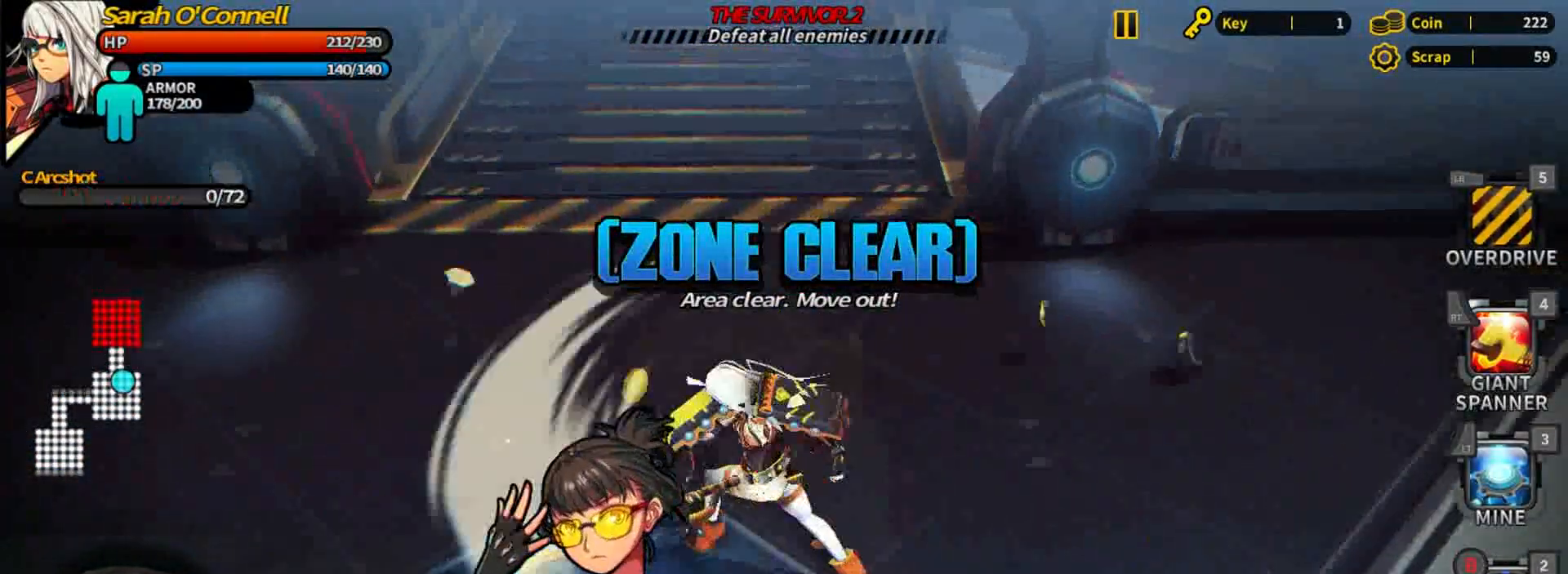
Gameplay with a controller (Xbox layout); each line is a JSON object with the inputs held at the frame after it. "events" lists button and stick changes between this image and that frame as [ms after this image, input, new state], when the widget could be followed in between. Not read: L2 L3 R2 R3 left_stick right_stick.
{"buttons": [], "events": [[160, "X", "up"], [200, "A", "up"], [280, "A", "down"], [280, "X", "down"], [480, "X", "up"], [520, "A", "up"]]}
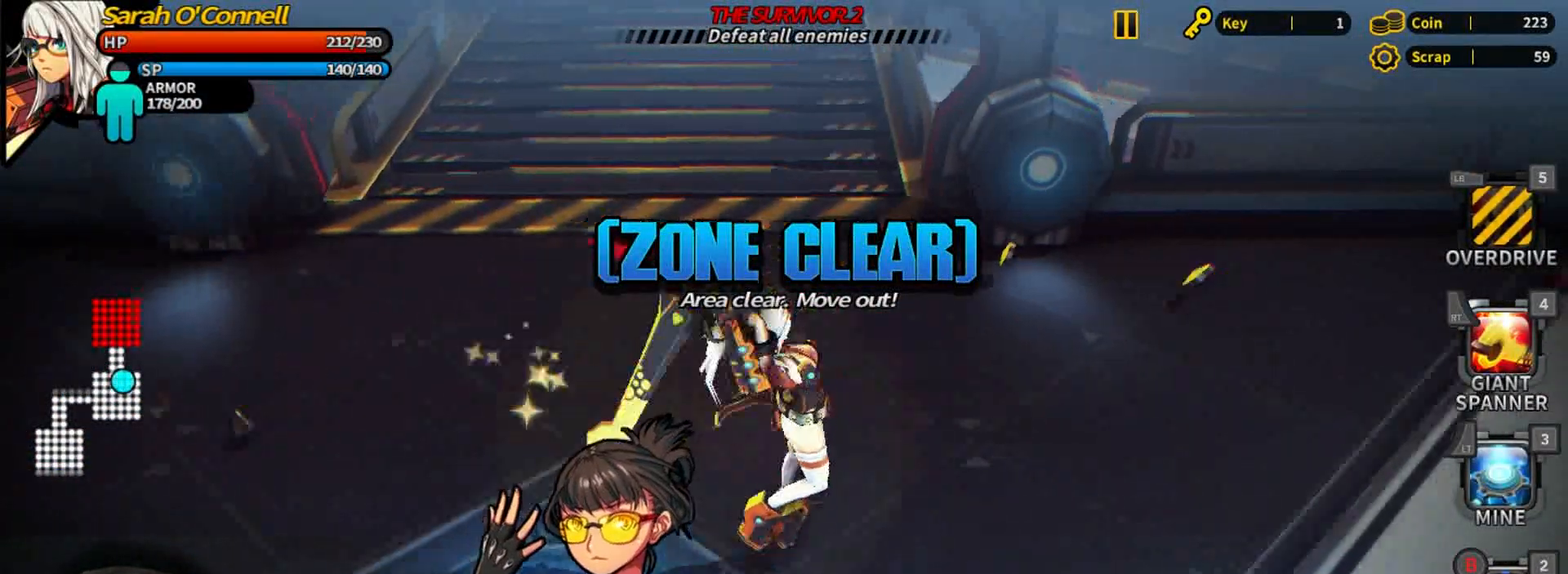
{"buttons": ["A", "X"], "events": [[40, "A", "down"], [40, "X", "down"], [280, "A", "up"], [280, "X", "up"], [360, "A", "down"], [360, "X", "down"]]}
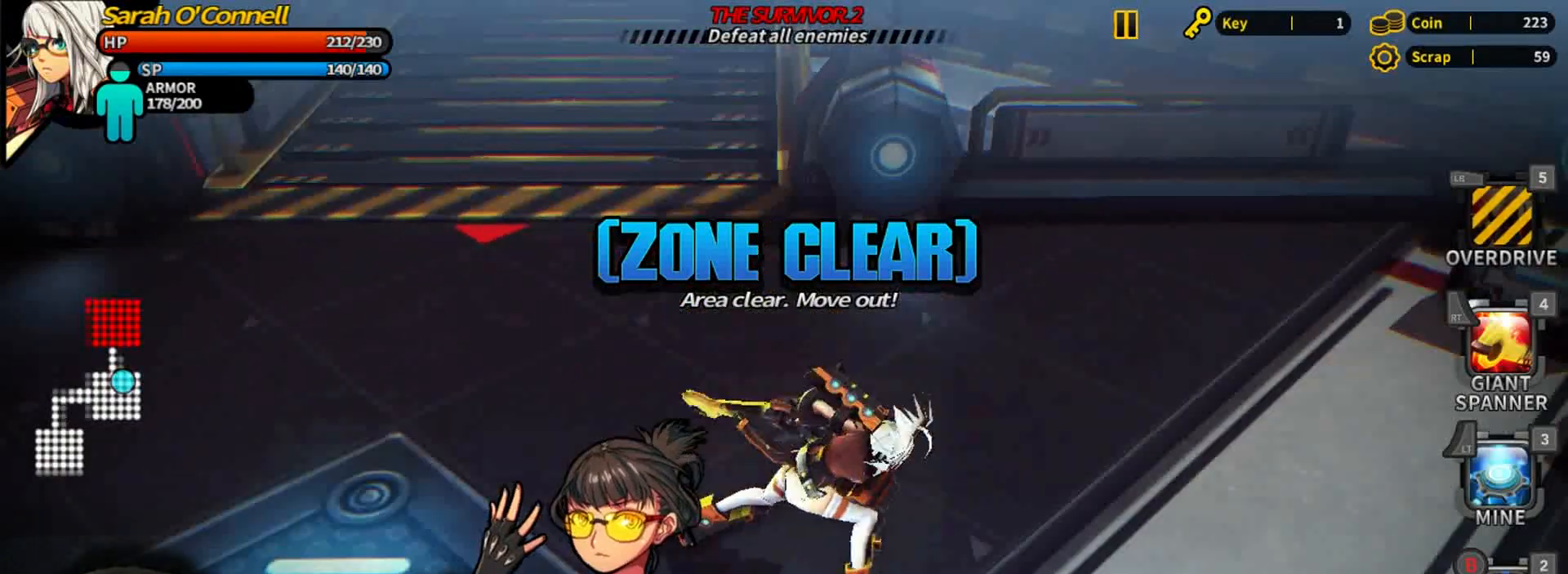
{"buttons": ["A", "X"], "events": [[80, "A", "up"], [80, "X", "up"], [160, "A", "down"], [160, "X", "down"], [400, "A", "up"], [440, "X", "up"], [480, "A", "down"], [480, "X", "down"]]}
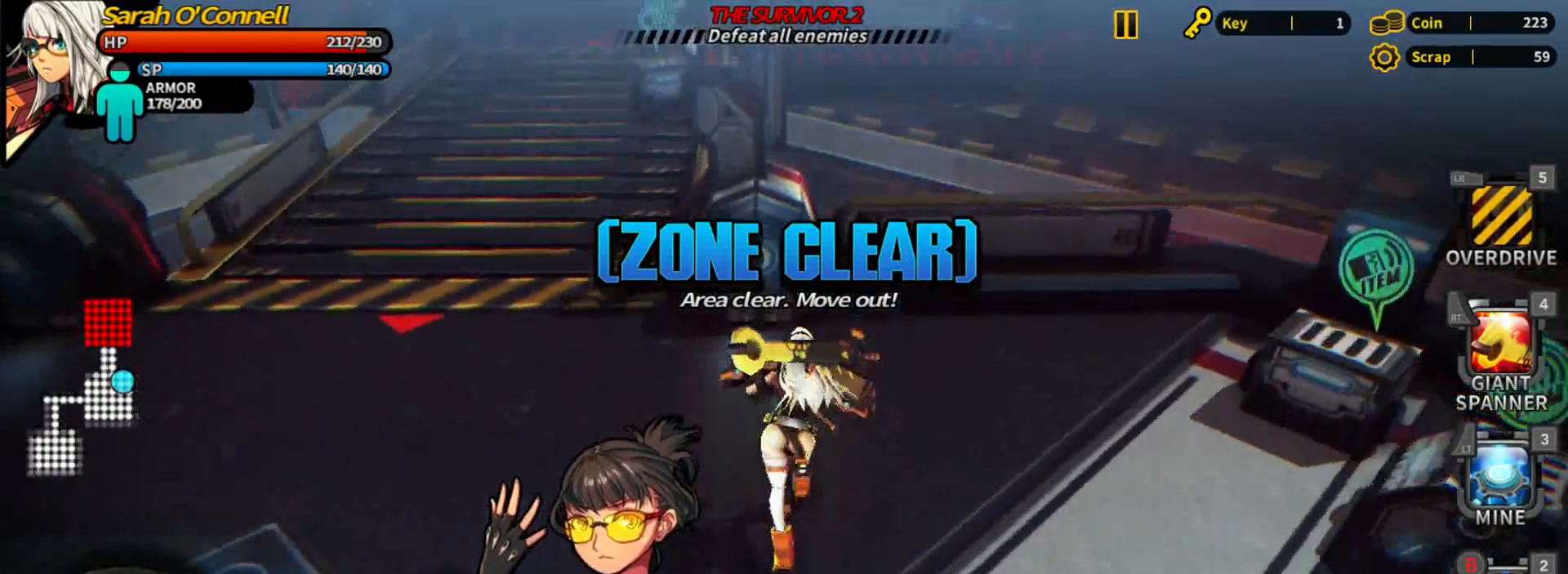
{"buttons": ["A"], "events": [[160, "A", "up"], [160, "X", "up"], [240, "A", "down"], [240, "X", "down"], [440, "X", "up"]]}
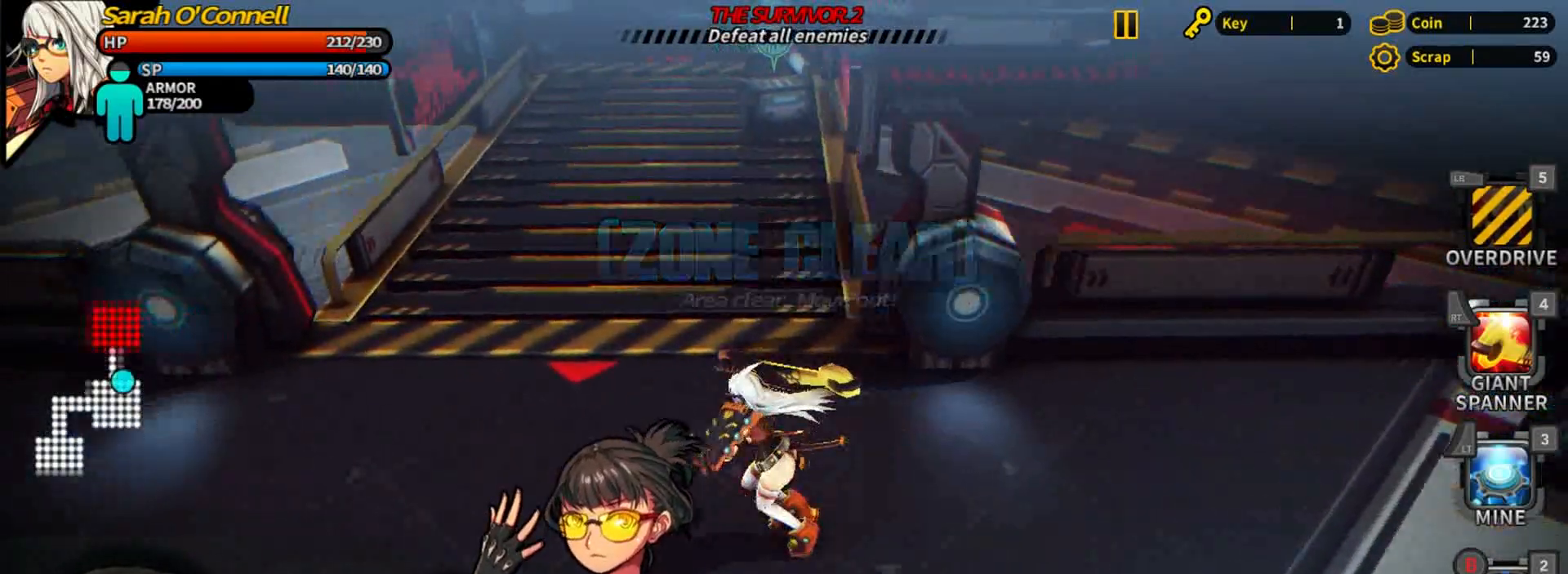
{"buttons": ["A", "X"], "events": [[40, "X", "down"]]}
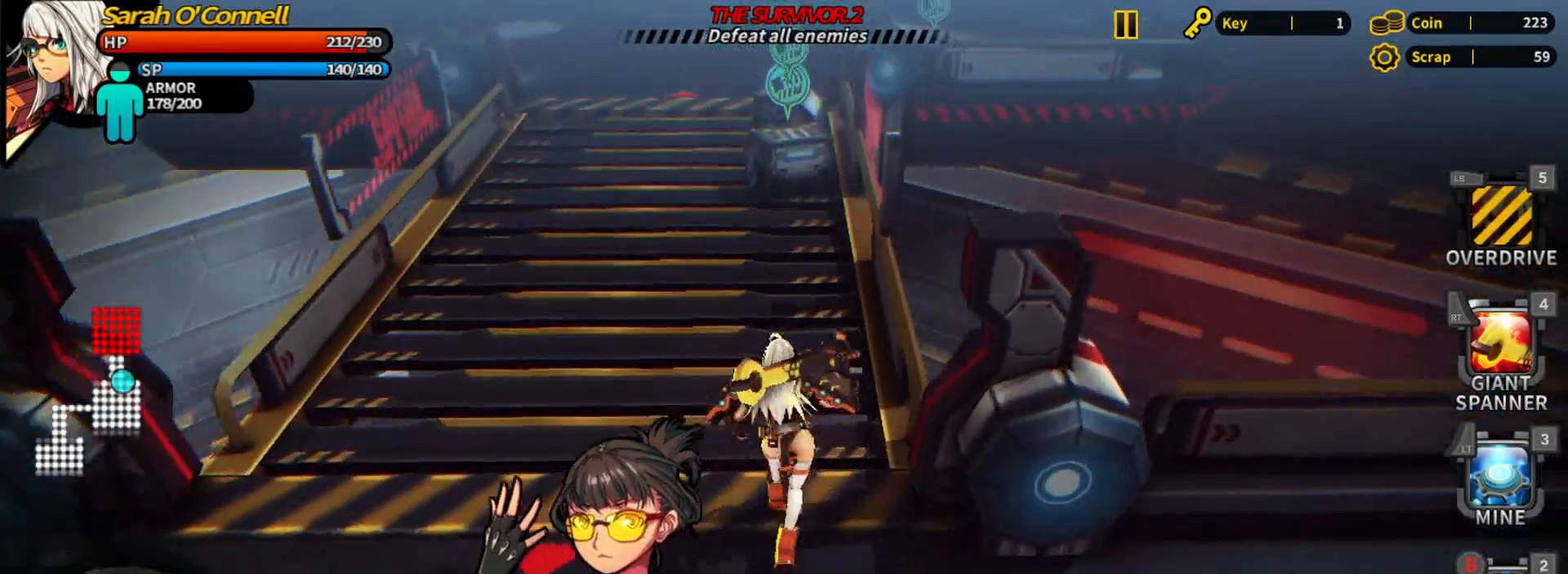
{"buttons": ["A", "X"], "events": [[40, "A", "up"], [120, "A", "down"], [360, "A", "up"], [360, "X", "up"], [440, "A", "down"], [440, "X", "down"]]}
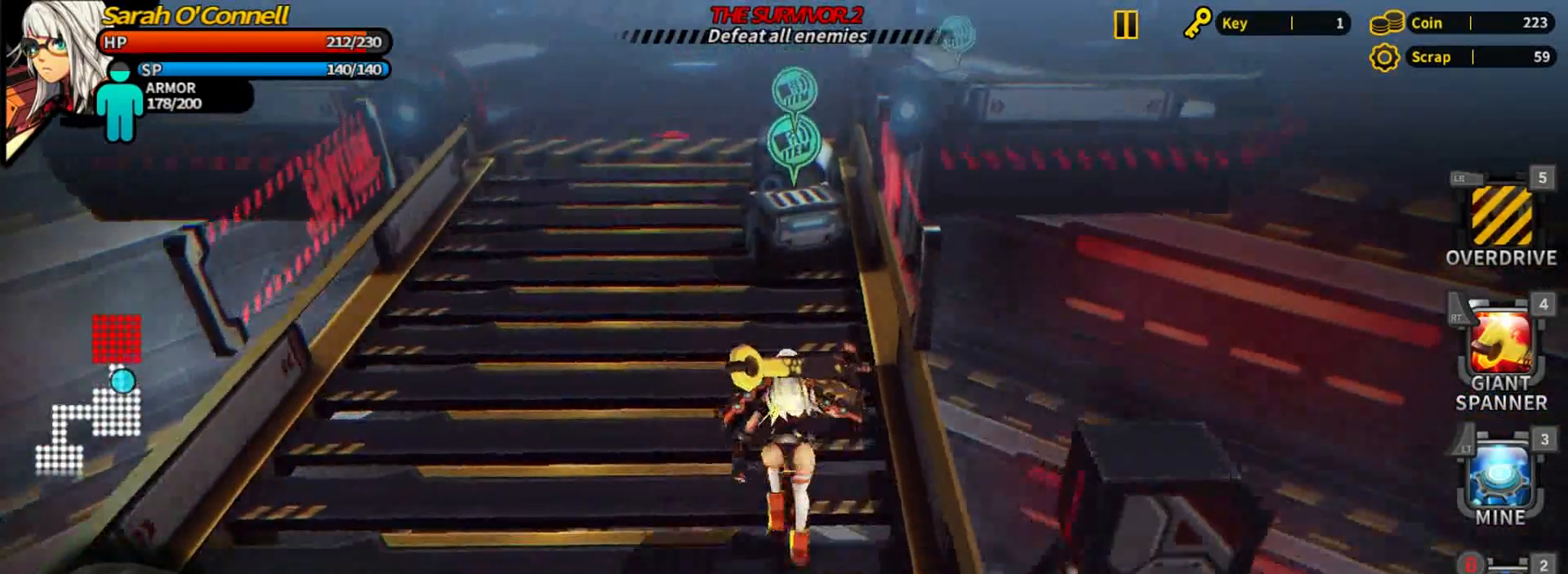
{"buttons": [], "events": [[160, "A", "up"], [240, "A", "down"], [480, "A", "up"], [480, "X", "up"]]}
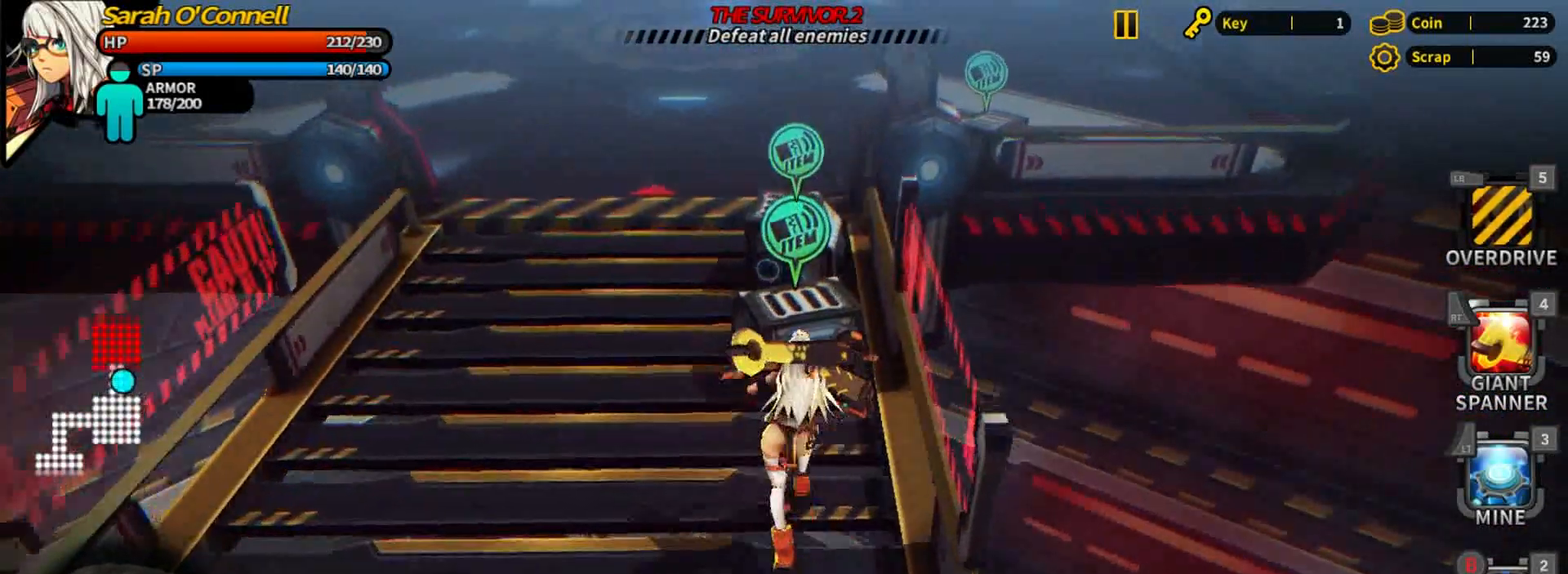
{"buttons": ["A", "X"], "events": [[40, "A", "down"], [40, "X", "down"]]}
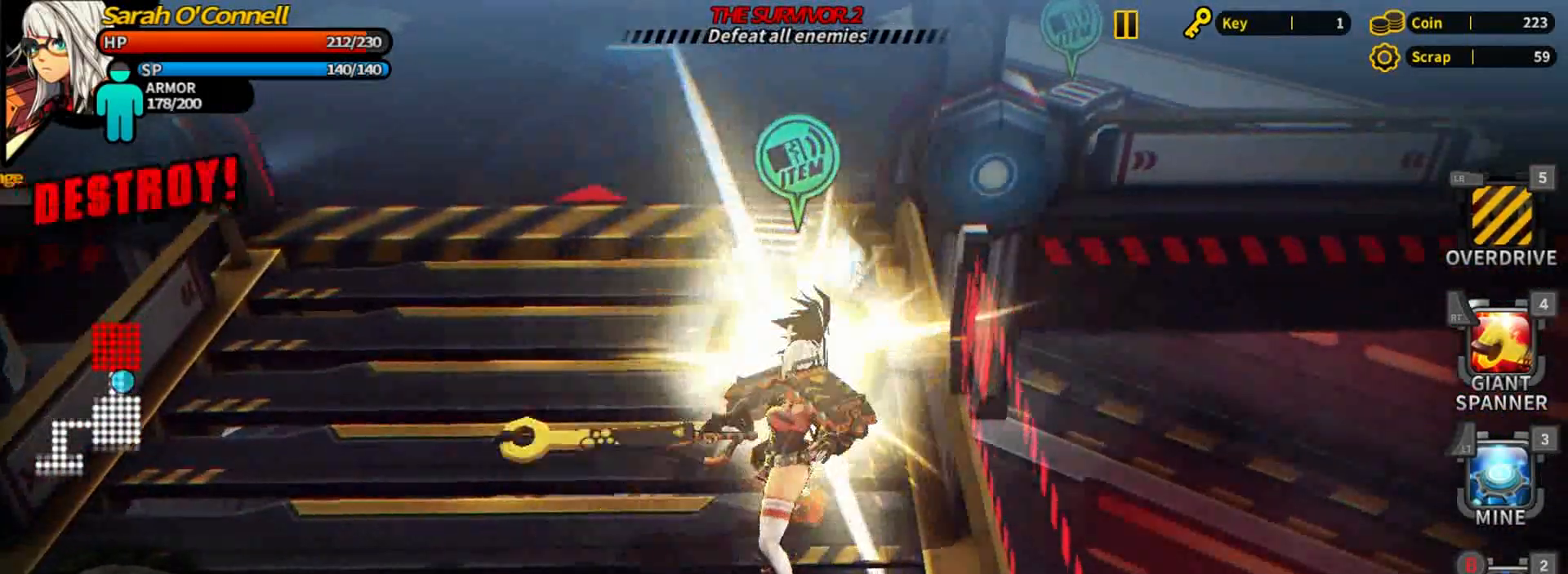
{"buttons": ["A", "X"], "events": [[80, "X", "up"], [120, "X", "down"], [360, "X", "up"], [400, "A", "up"], [480, "A", "down"], [480, "X", "down"]]}
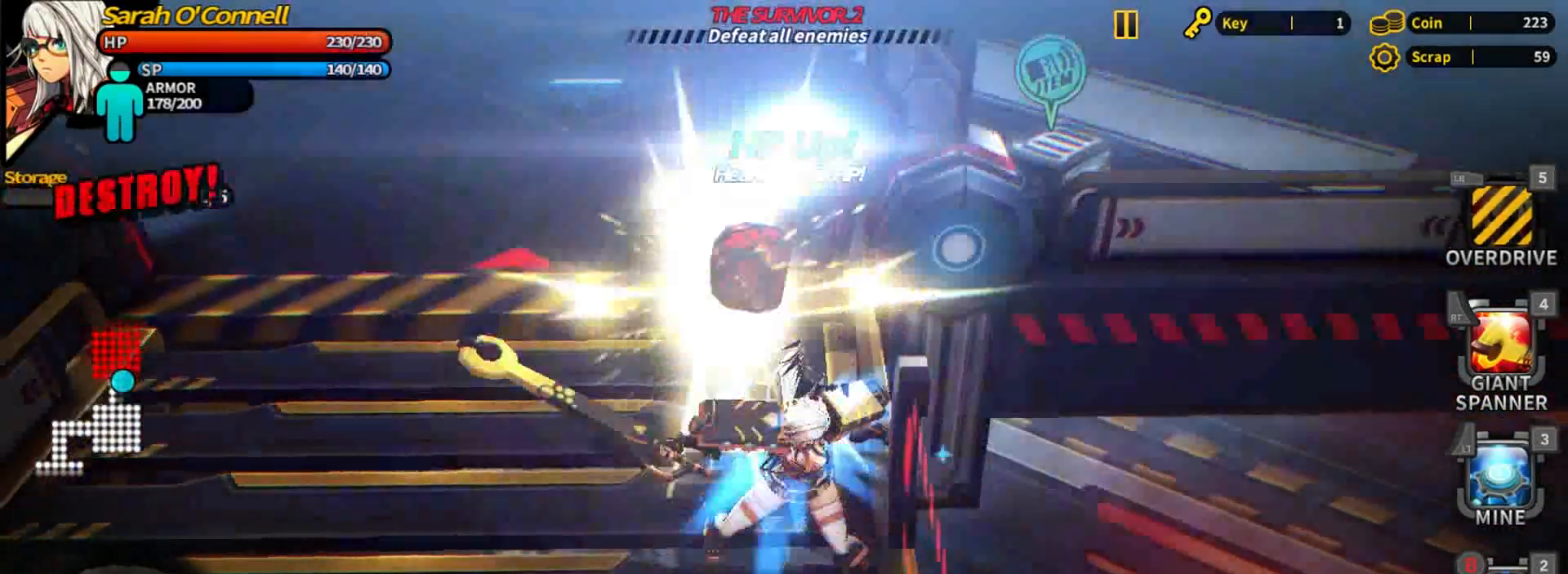
{"buttons": [], "events": [[160, "A", "up"], [160, "X", "up"], [240, "A", "down"], [240, "X", "down"], [480, "A", "up"], [480, "X", "up"]]}
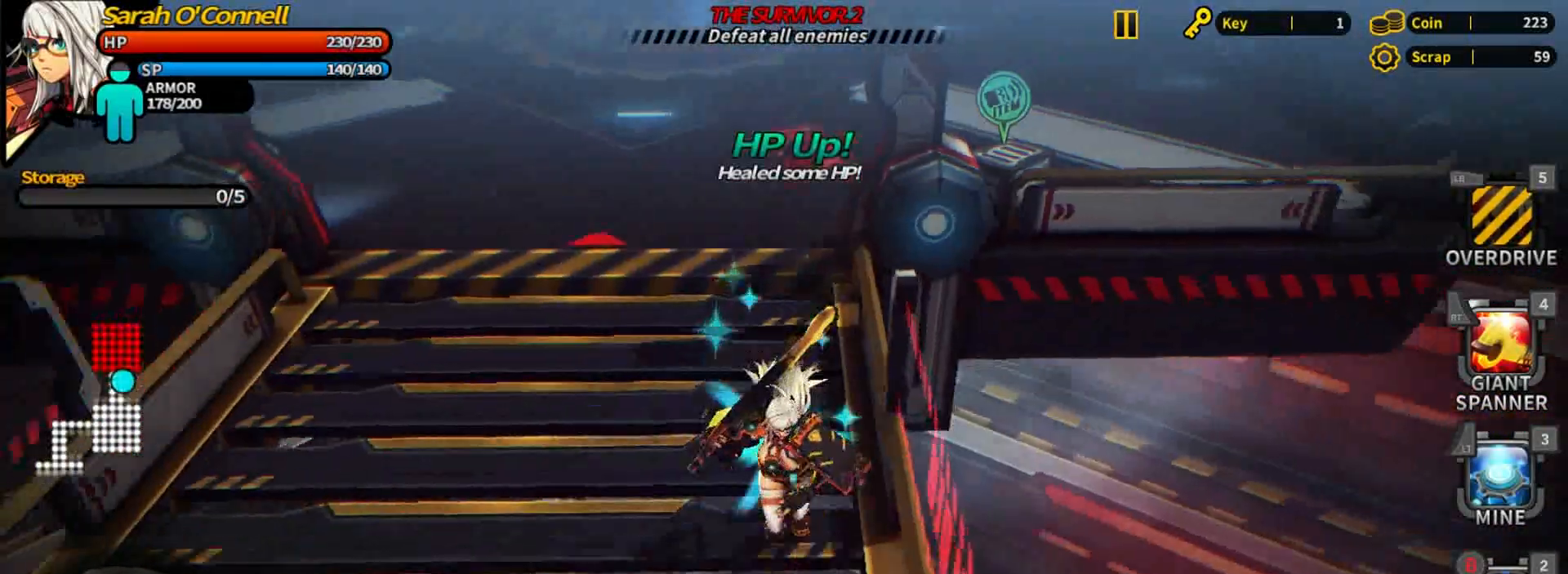
{"buttons": ["A", "X"], "events": [[40, "A", "down"], [40, "X", "down"], [280, "A", "up"], [280, "X", "up"], [360, "A", "down"], [360, "X", "down"]]}